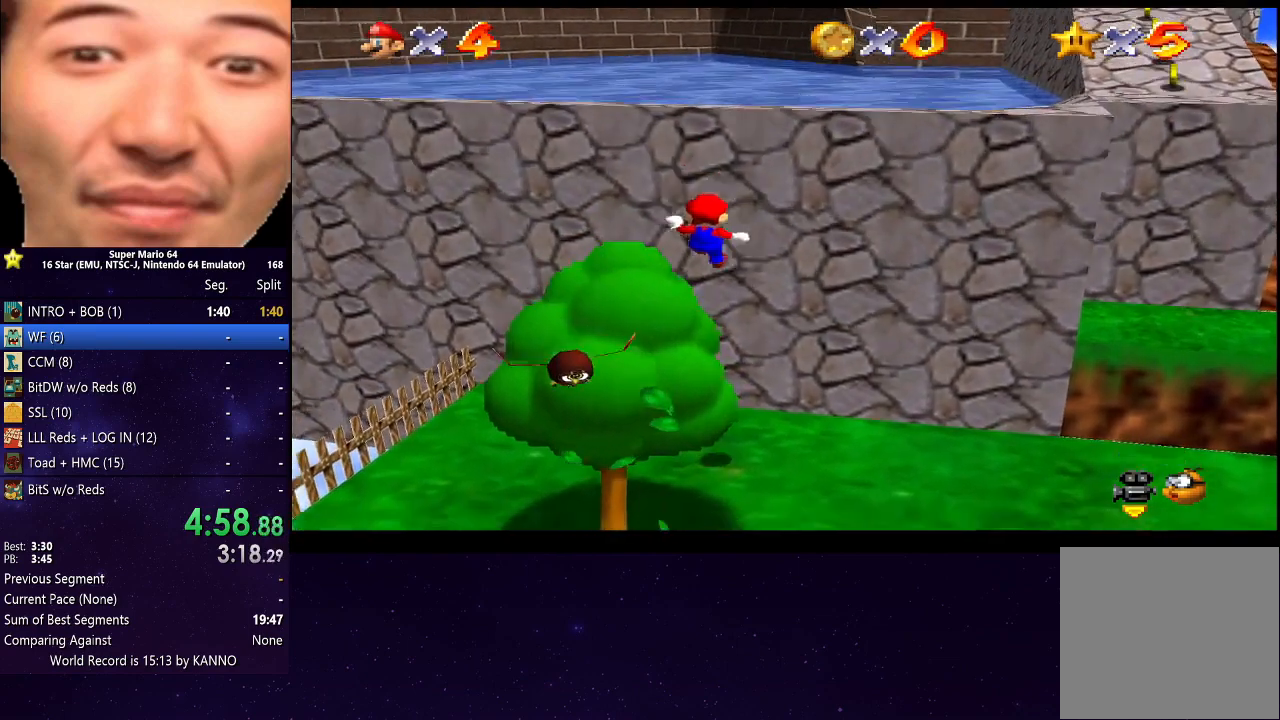
Gameplay with a controller (Xbox layout); each line is a JSON object with the inputs held at the frame after it. "events" lists button and stick changes between this image and that frame as [ms after this image, input, new state], when the widget could be followed in between. Not read: L3 R3.
{"buttons": [], "left_stick": "down-right", "right_stick": "center", "events": [[367, "A", "down"], [467, "A", "up"]]}
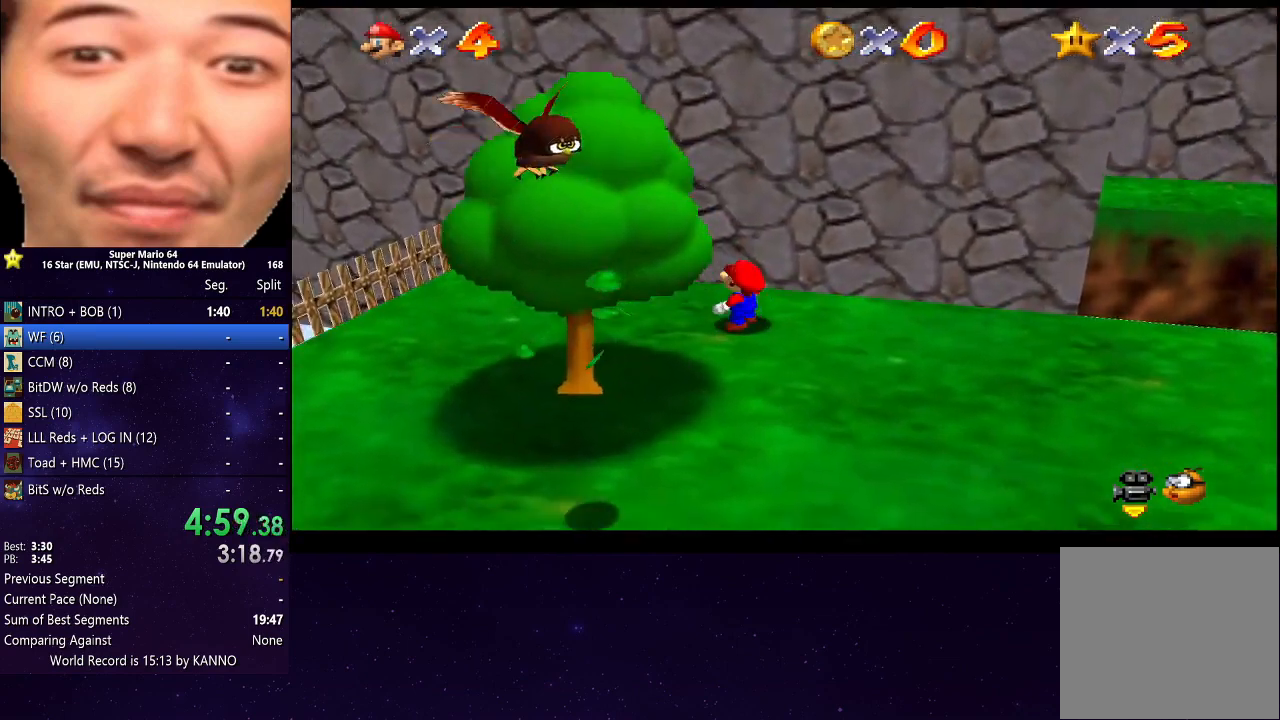
{"buttons": [], "left_stick": "center", "right_stick": "center", "events": [[100, "A", "down"], [100, "left_stick", "right"], [167, "A", "up"], [233, "A", "down"], [367, "A", "up"], [367, "left_stick", "center"]]}
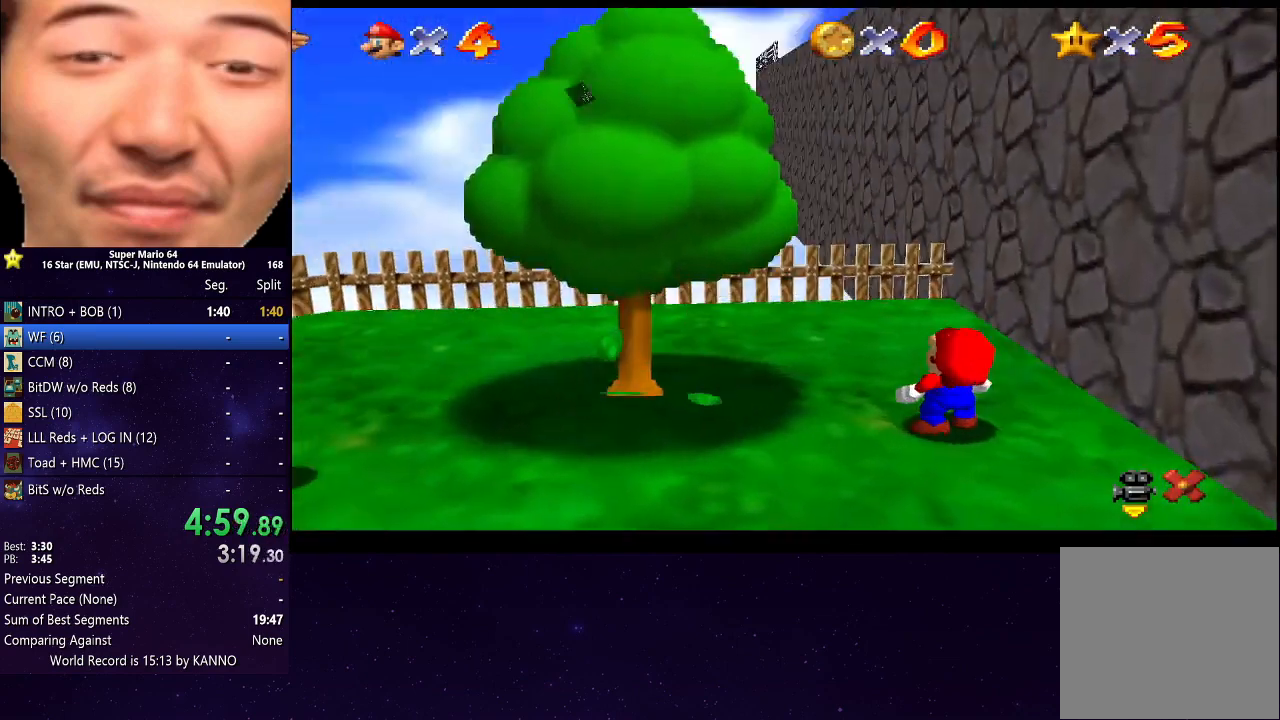
{"buttons": ["A"], "left_stick": "center", "right_stick": "center", "events": [[133, "A", "down"], [200, "A", "up"], [267, "A", "down"], [367, "A", "up"], [467, "A", "down"]]}
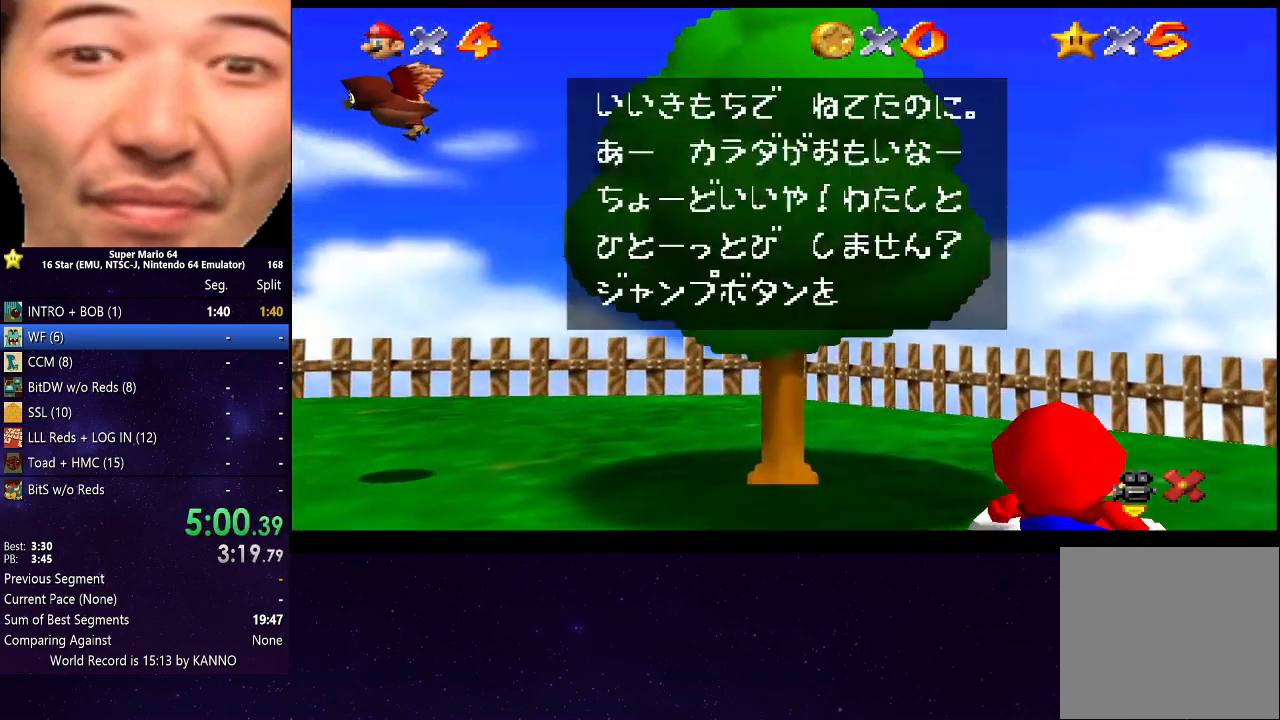
{"buttons": ["A"], "left_stick": "center", "right_stick": "center", "events": [[33, "A", "up"], [133, "A", "down"], [233, "A", "up"], [300, "A", "down"], [400, "A", "up"], [467, "A", "down"]]}
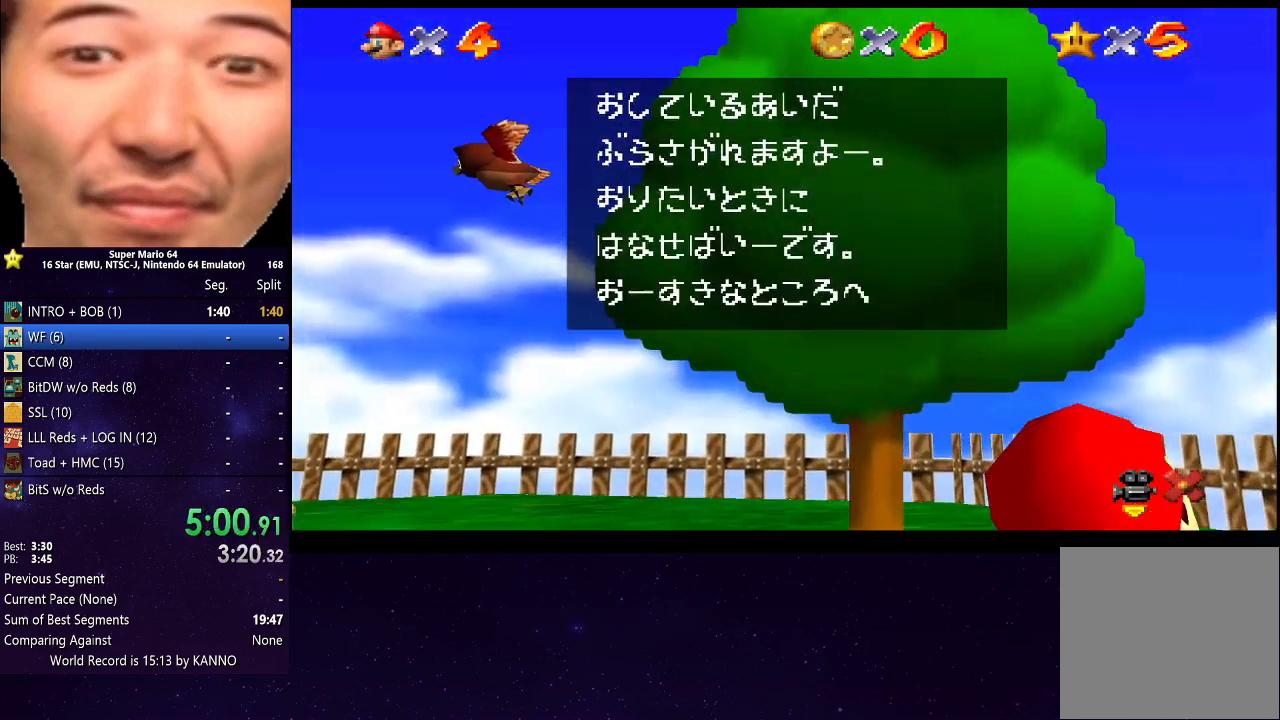
{"buttons": ["A"], "left_stick": "center", "right_stick": "center", "events": [[33, "A", "up"], [133, "A", "down"], [200, "A", "up"], [300, "A", "down"], [367, "A", "up"], [467, "A", "down"]]}
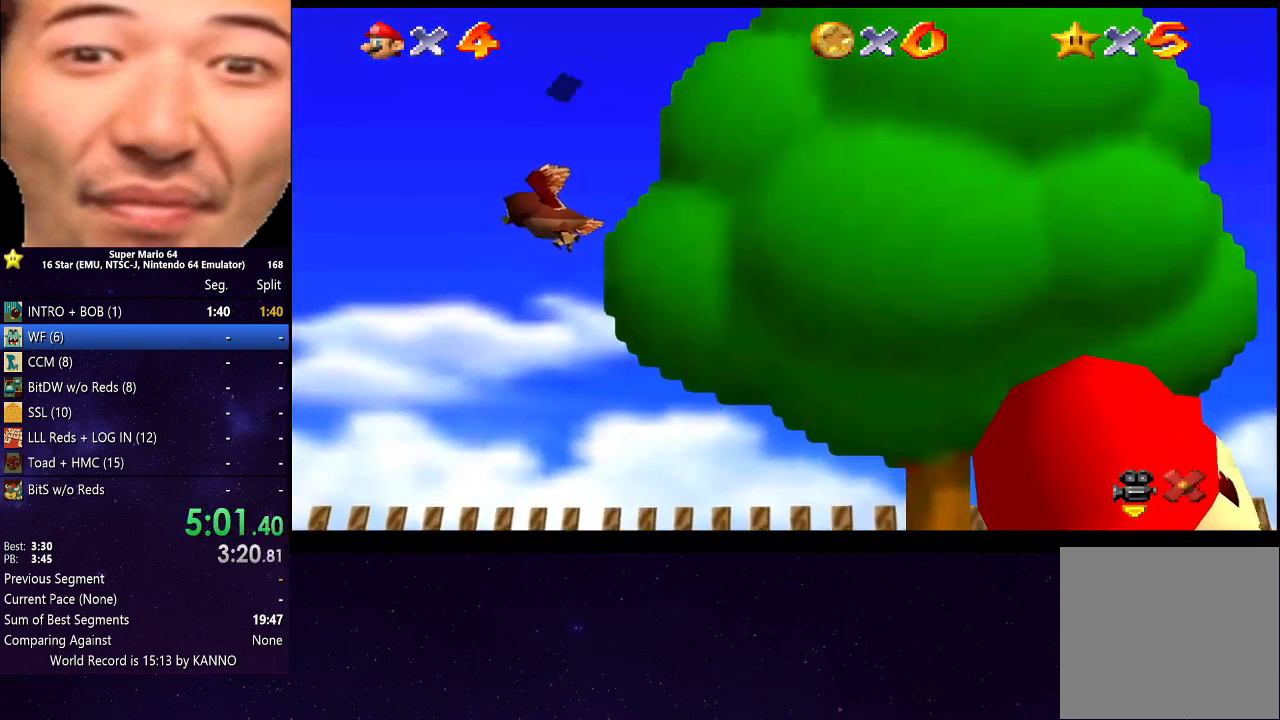
{"buttons": [], "left_stick": "center", "right_stick": "center", "events": [[33, "A", "up"], [133, "A", "down"], [200, "A", "up"], [267, "A", "down"], [367, "A", "up"]]}
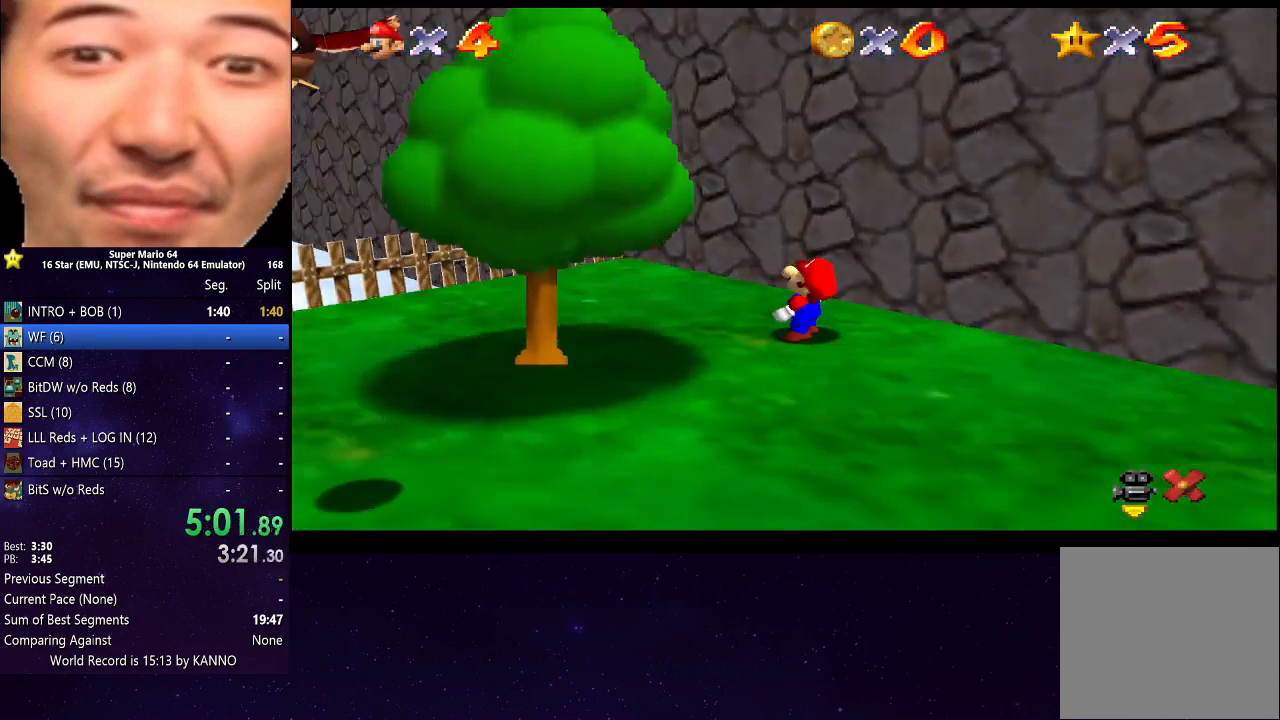
{"buttons": [], "left_stick": "down-right", "right_stick": "center", "events": [[100, "left_stick", "down"], [400, "left_stick", "down-right"]]}
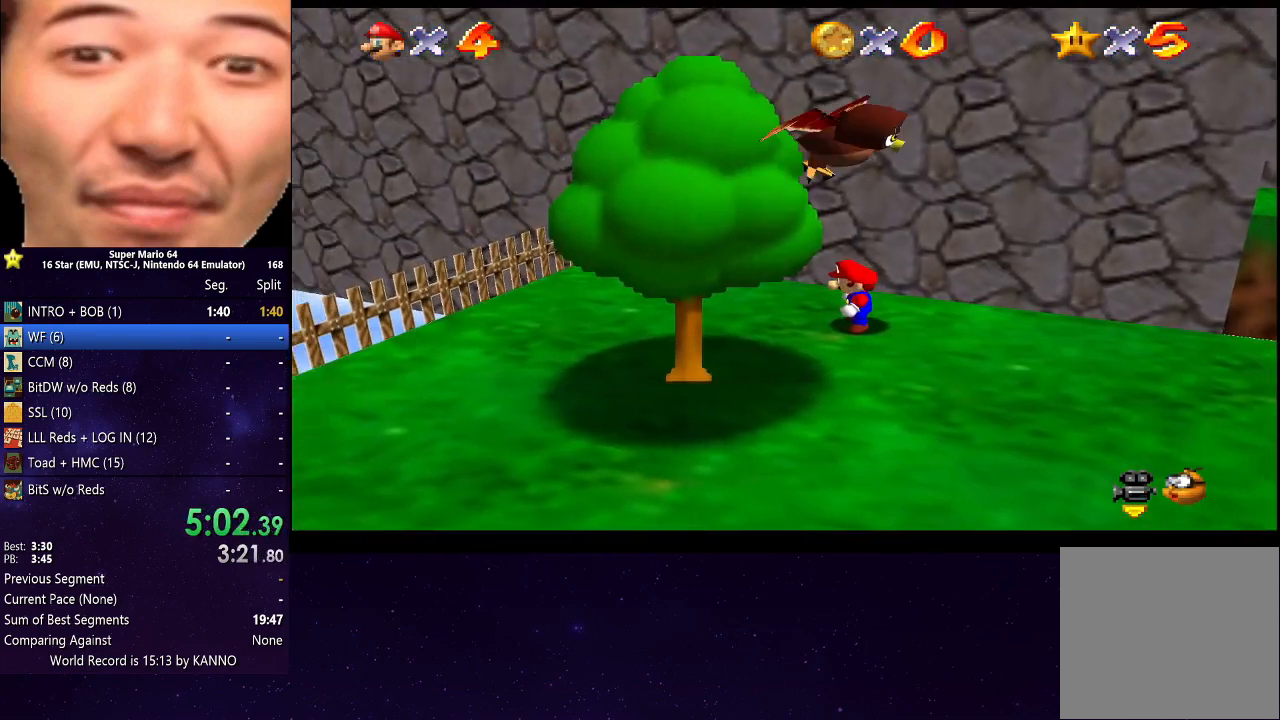
{"buttons": [], "left_stick": "down-right", "right_stick": "center", "events": []}
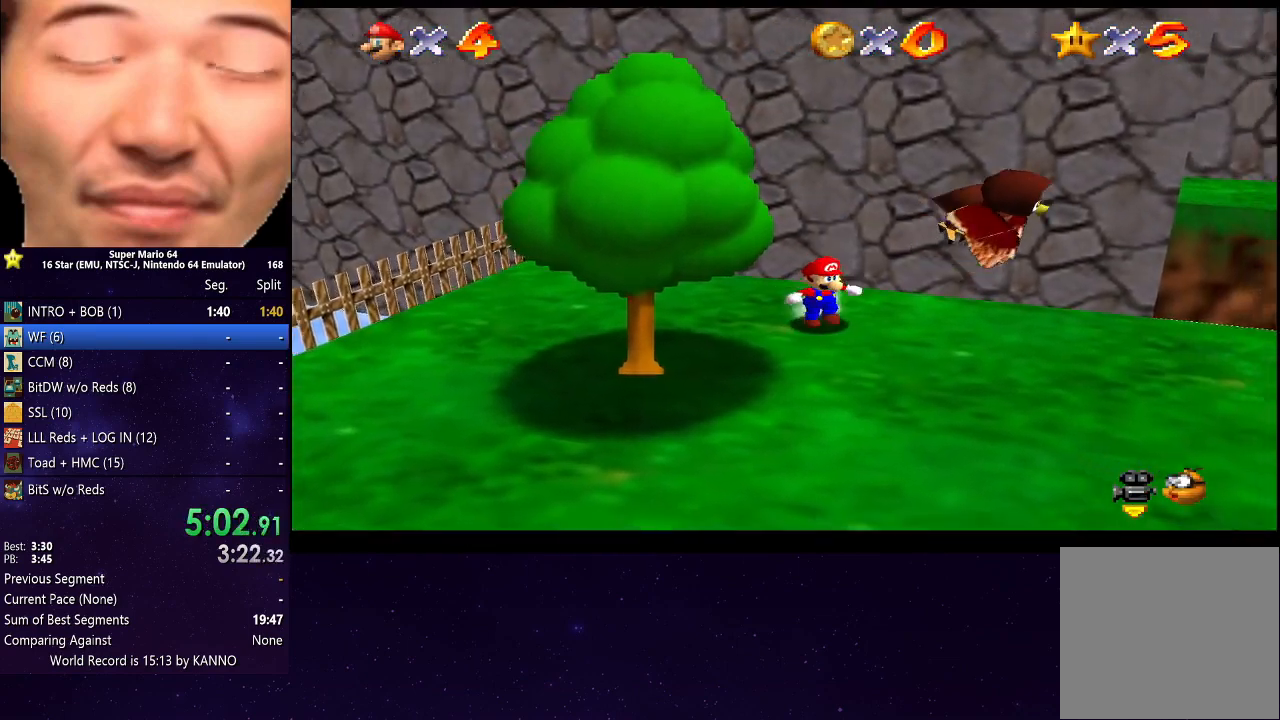
{"buttons": [], "left_stick": "down-right", "right_stick": "center", "events": [[300, "A", "down"], [400, "A", "up"]]}
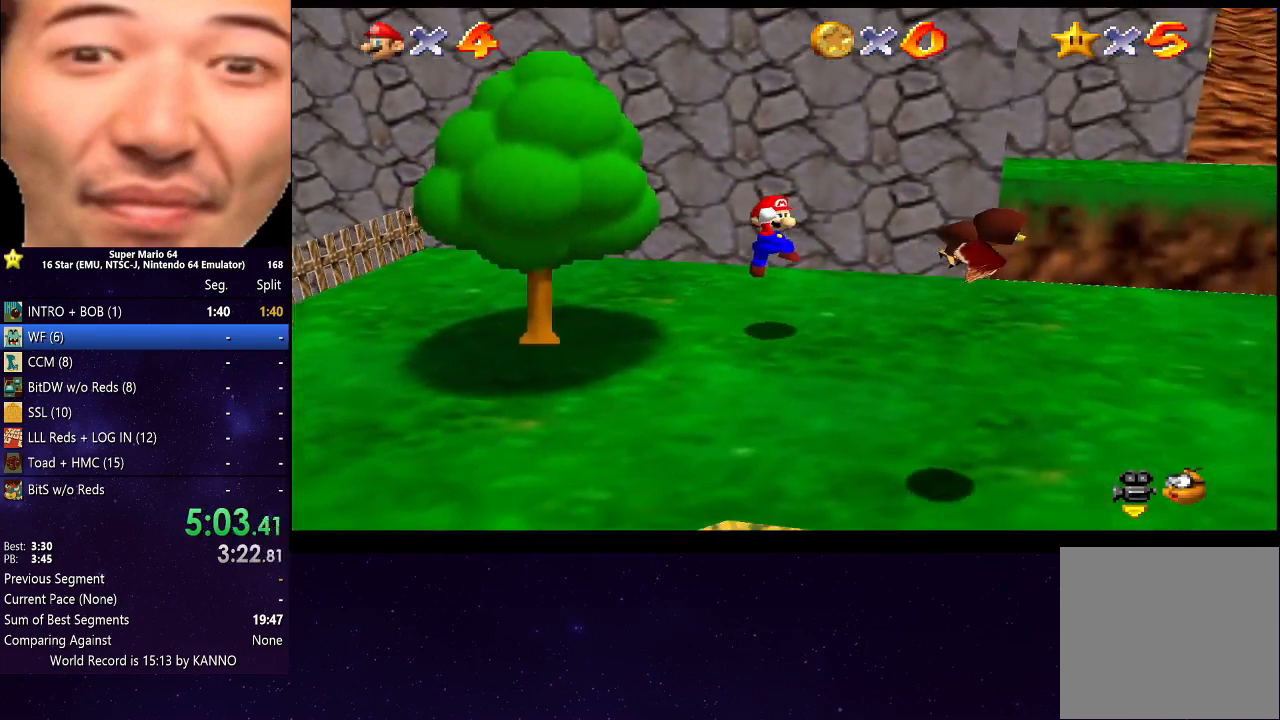
{"buttons": [], "left_stick": "down-right", "right_stick": "center", "events": []}
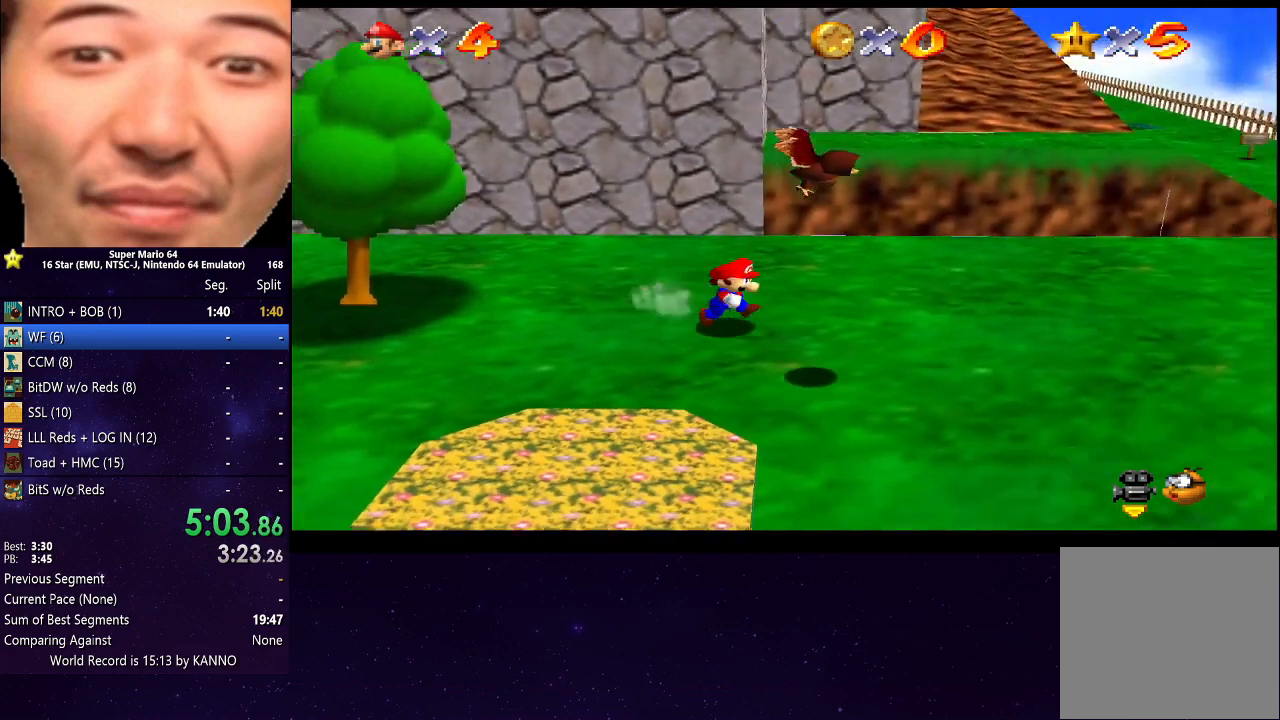
{"buttons": ["A"], "left_stick": "left", "right_stick": "center", "events": [[233, "A", "down"], [300, "left_stick", "down"], [467, "left_stick", "left"]]}
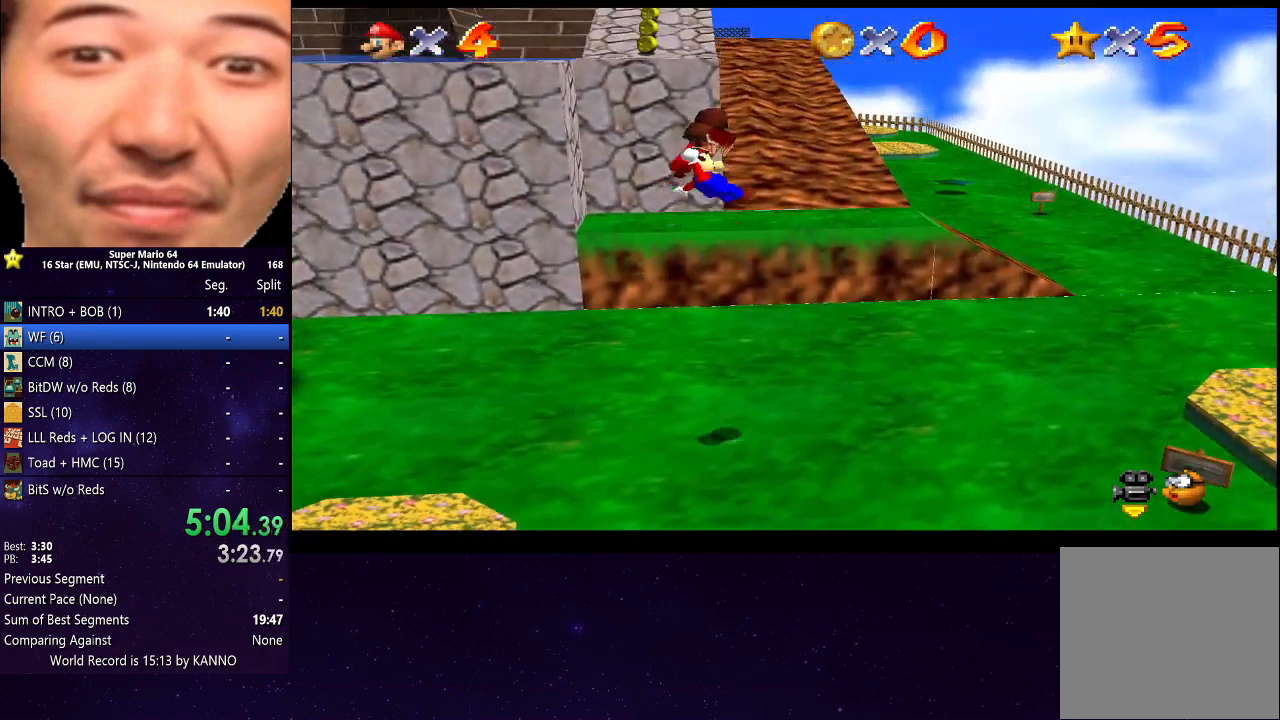
{"buttons": ["A"], "left_stick": "center", "right_stick": "center", "events": [[133, "left_stick", "center"]]}
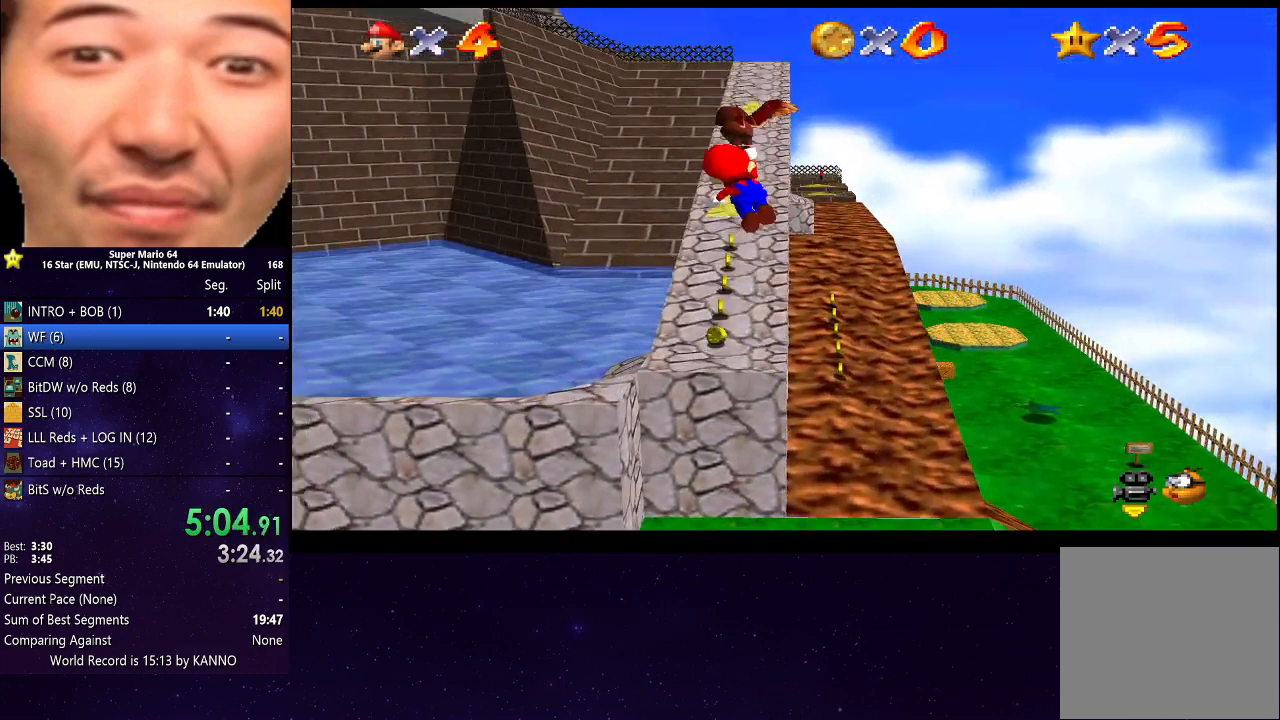
{"buttons": ["A"], "left_stick": "right", "right_stick": "center", "events": [[467, "left_stick", "right"]]}
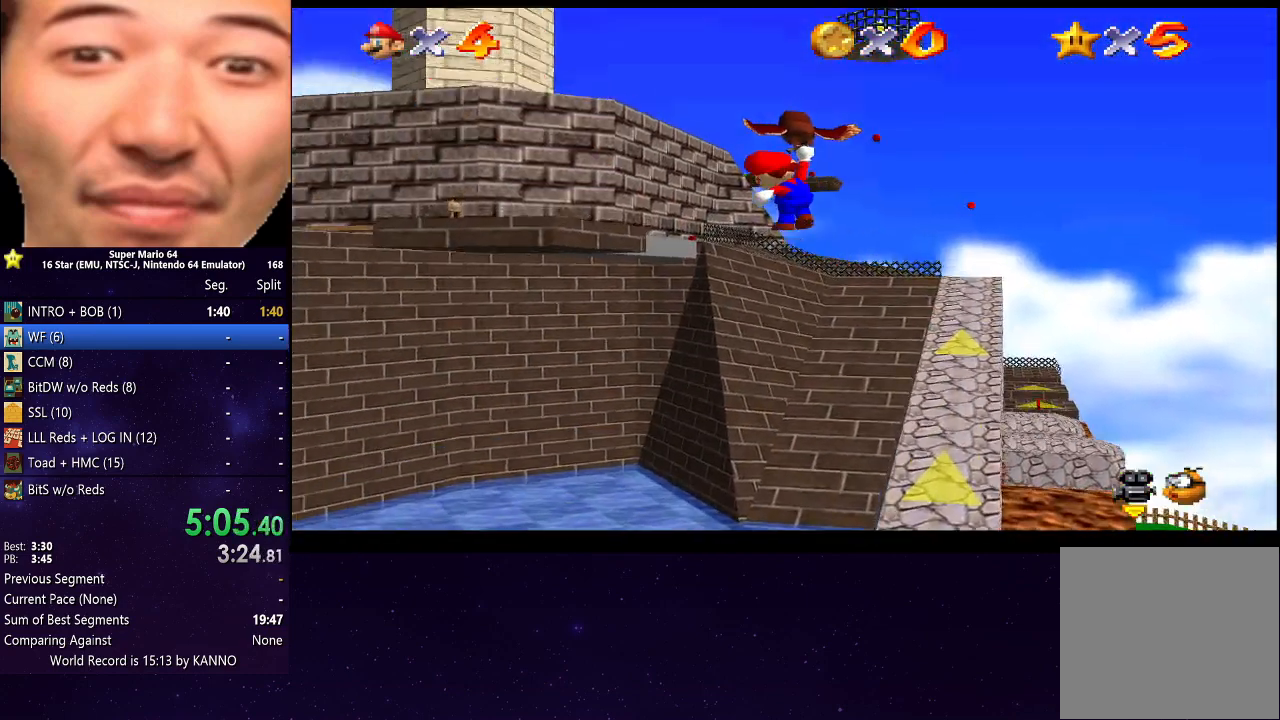
{"buttons": ["A"], "left_stick": "right", "right_stick": "center", "events": []}
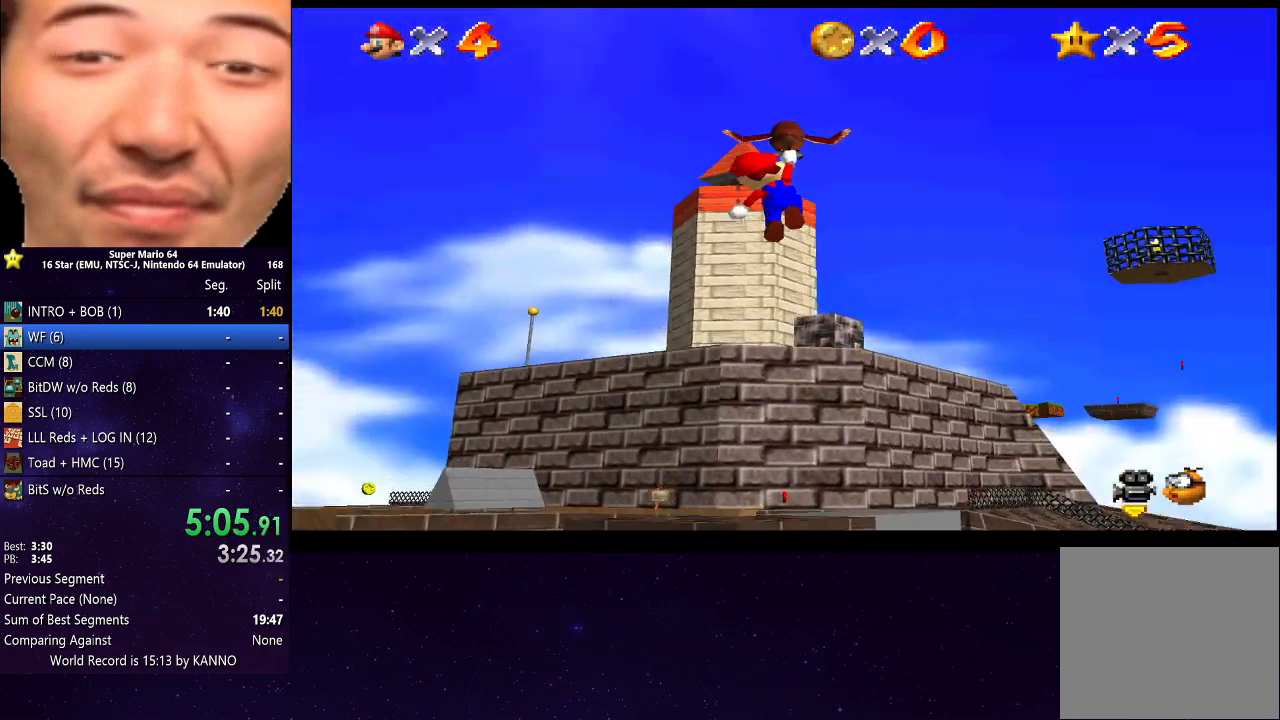
{"buttons": ["A"], "left_stick": "right", "right_stick": "center", "events": []}
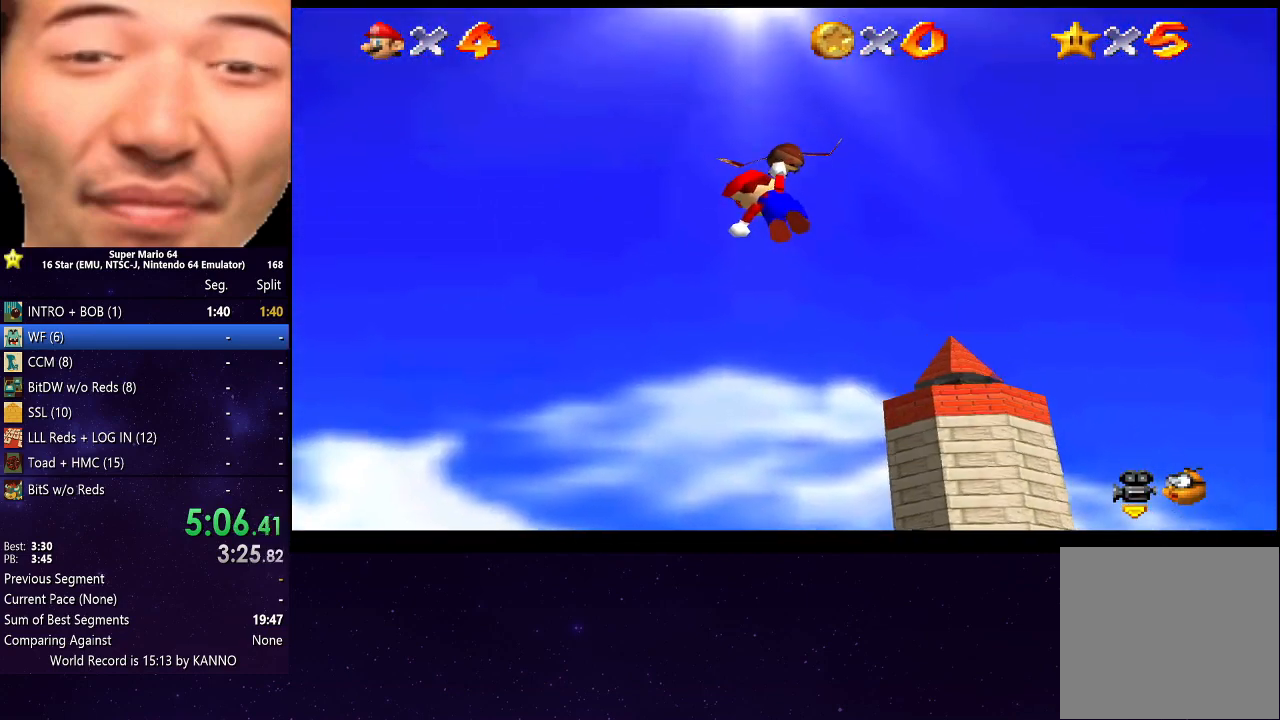
{"buttons": ["A"], "left_stick": "right", "right_stick": "center", "events": []}
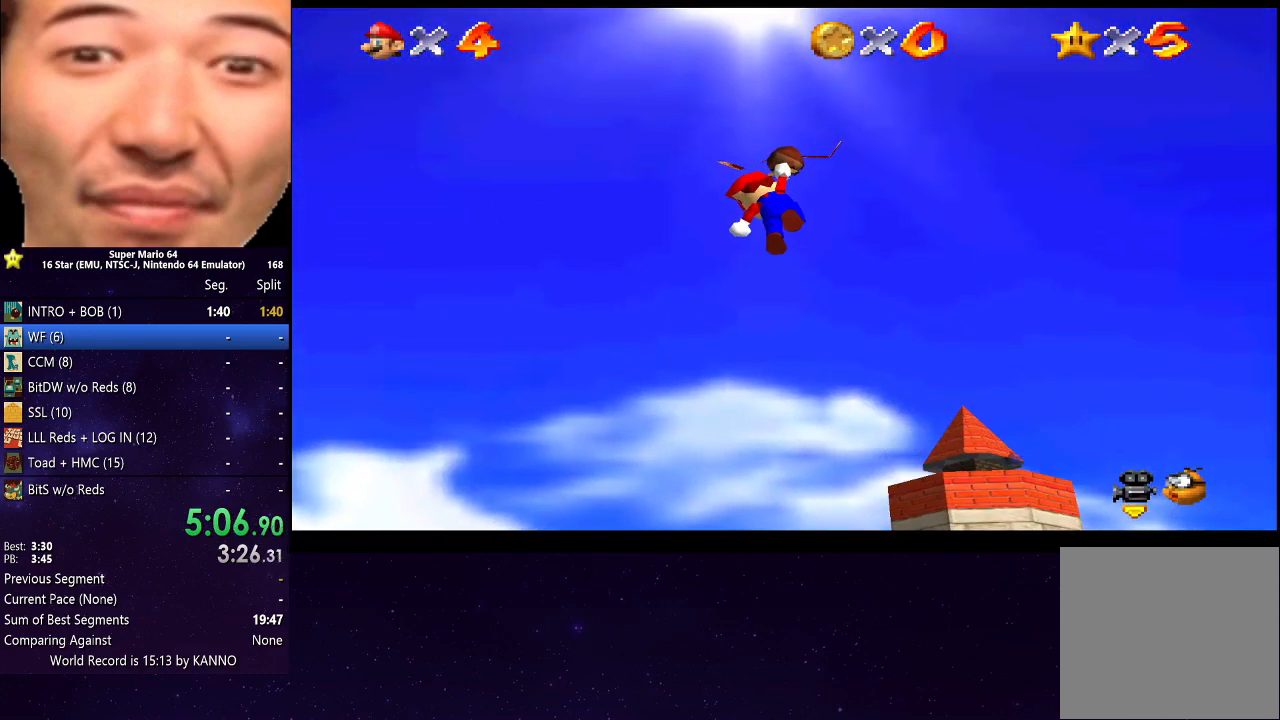
{"buttons": ["A"], "left_stick": "right", "right_stick": "center", "events": []}
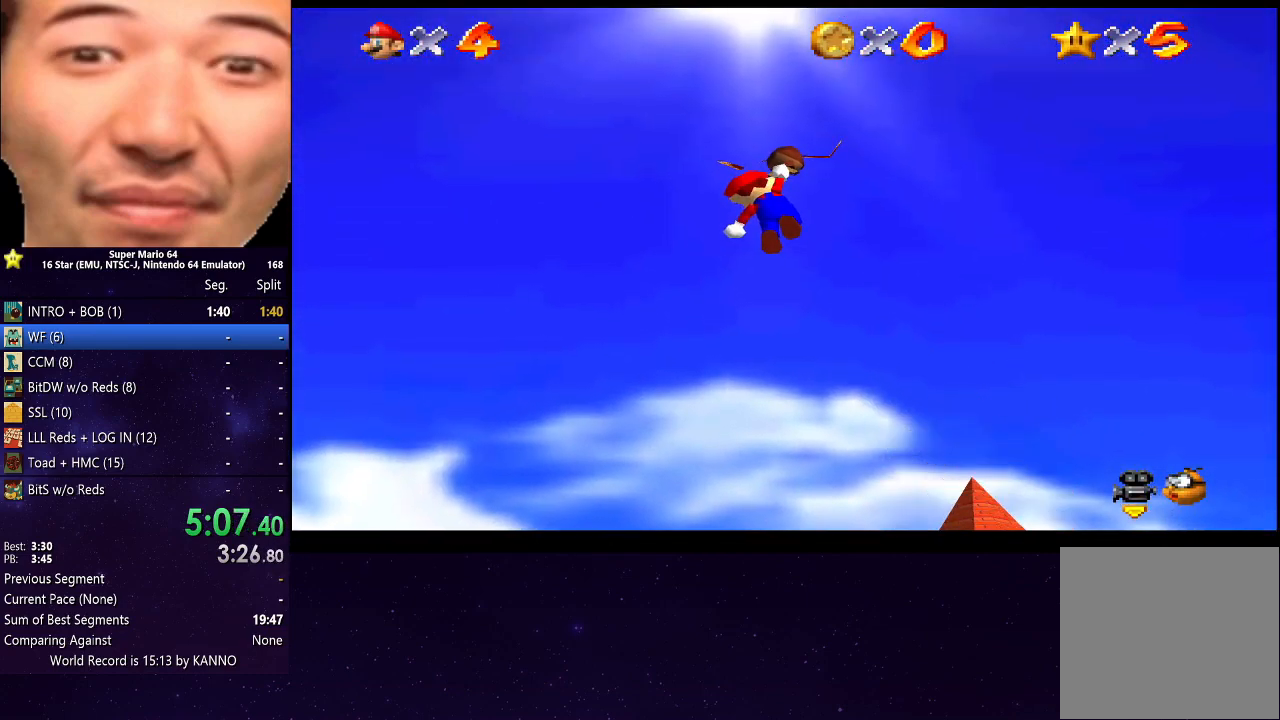
{"buttons": ["A"], "left_stick": "right", "right_stick": "center", "events": []}
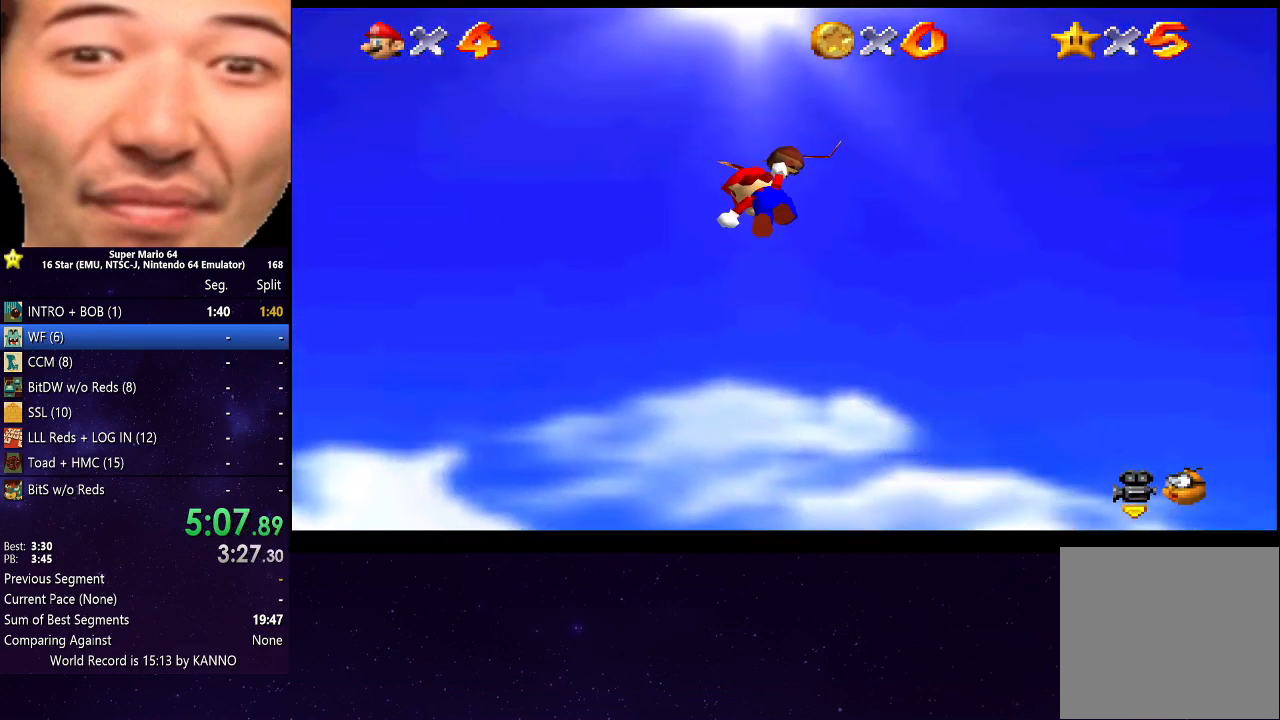
{"buttons": ["A"], "left_stick": "right", "right_stick": "center", "events": []}
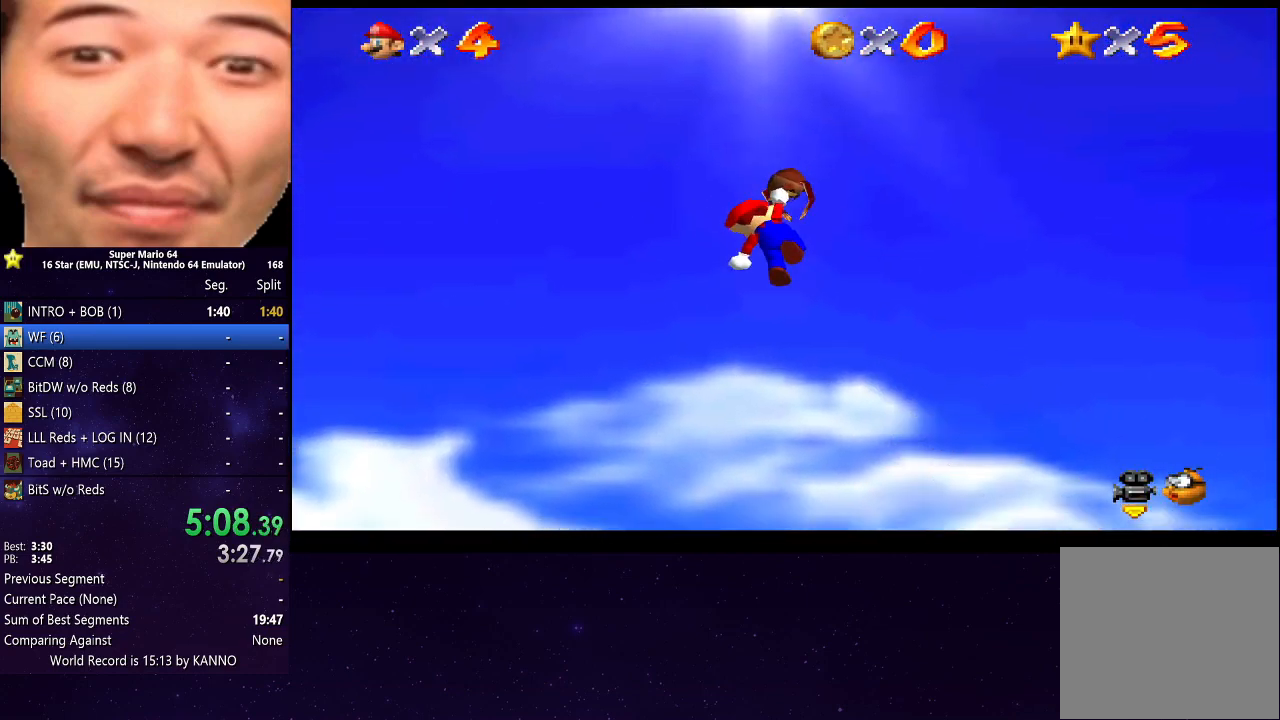
{"buttons": ["A"], "left_stick": "right", "right_stick": "center", "events": []}
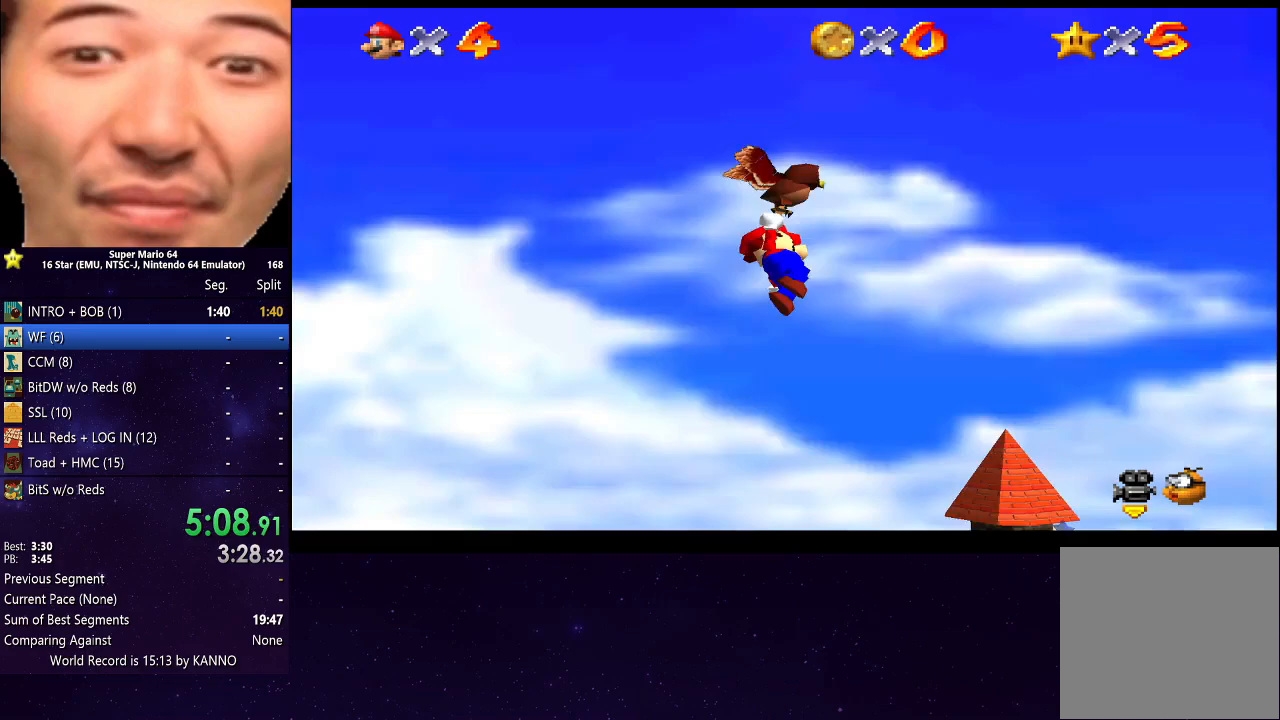
{"buttons": ["A"], "left_stick": "center", "right_stick": "center", "events": [[333, "left_stick", "center"]]}
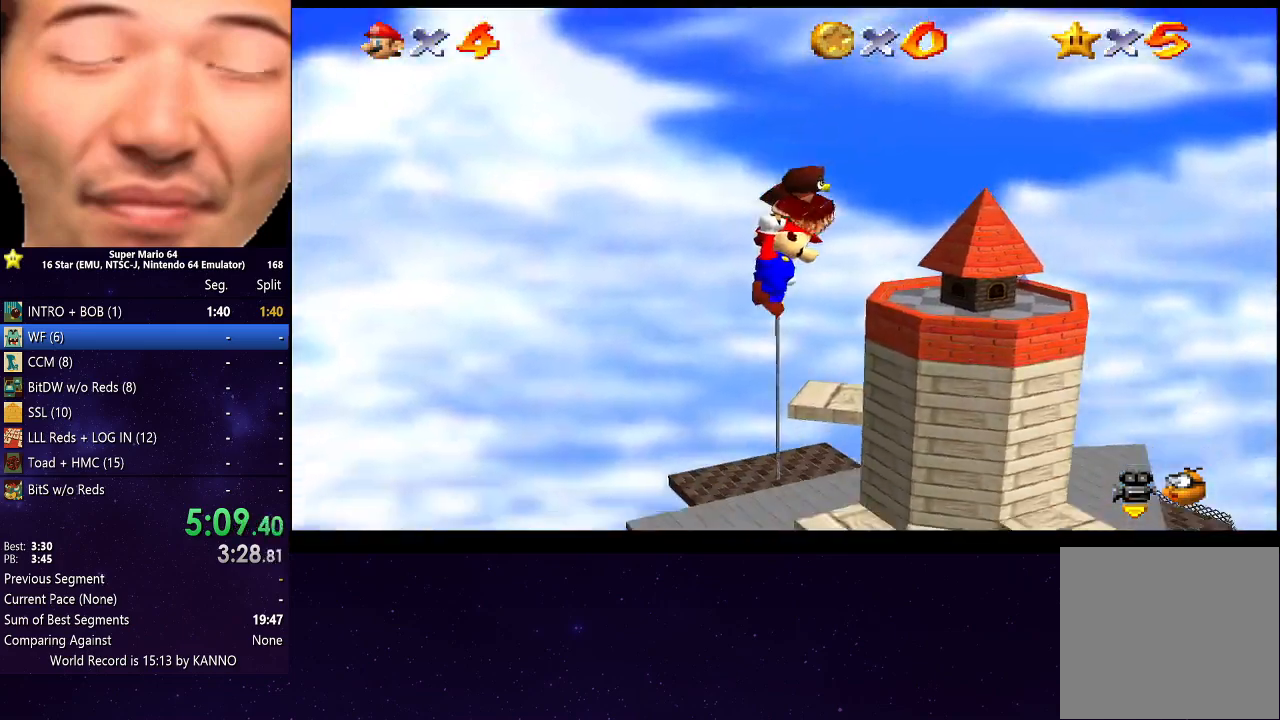
{"buttons": ["A"], "left_stick": "left", "right_stick": "center", "events": [[467, "left_stick", "left"]]}
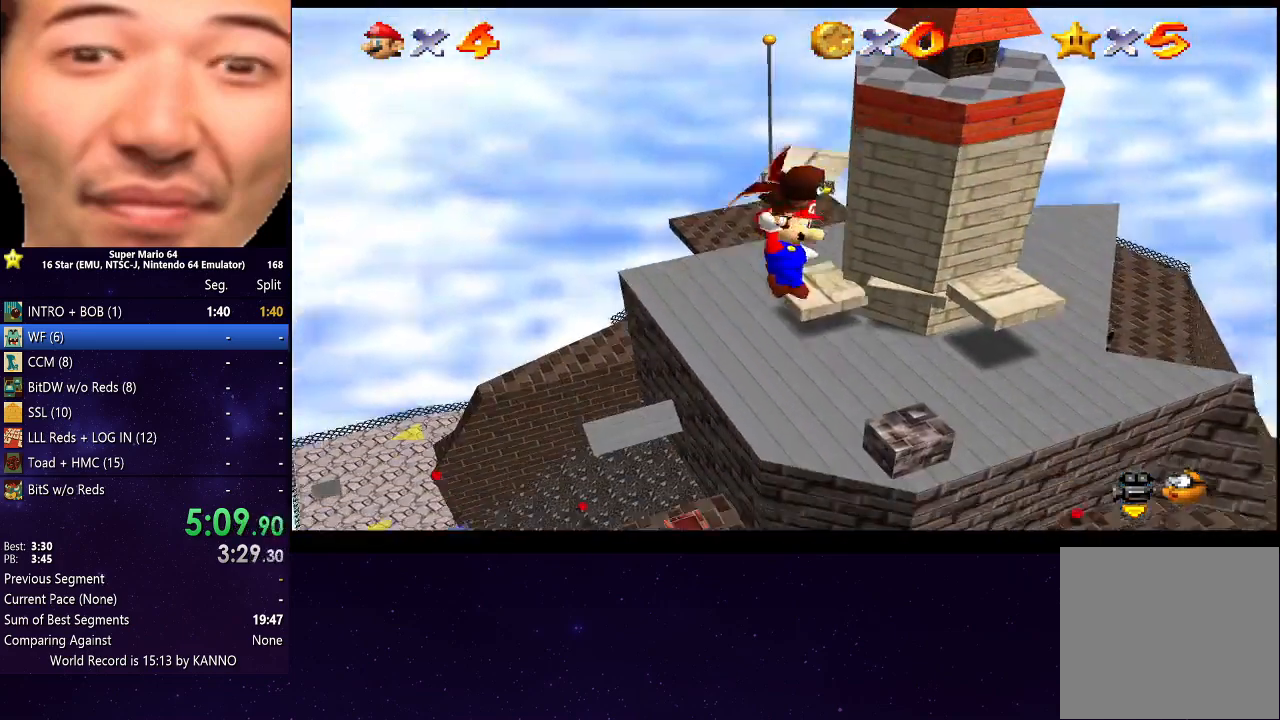
{"buttons": ["A"], "left_stick": "center", "right_stick": "center", "events": [[167, "left_stick", "center"]]}
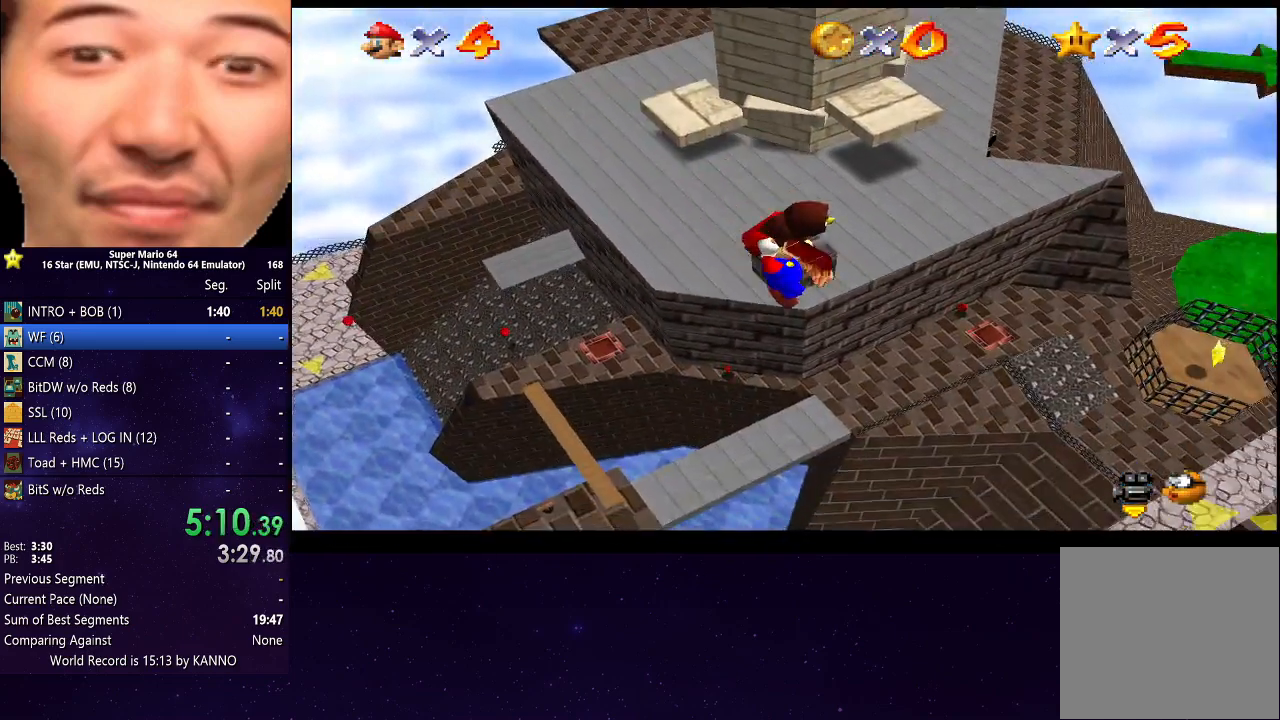
{"buttons": ["A"], "left_stick": "center", "right_stick": "center", "events": []}
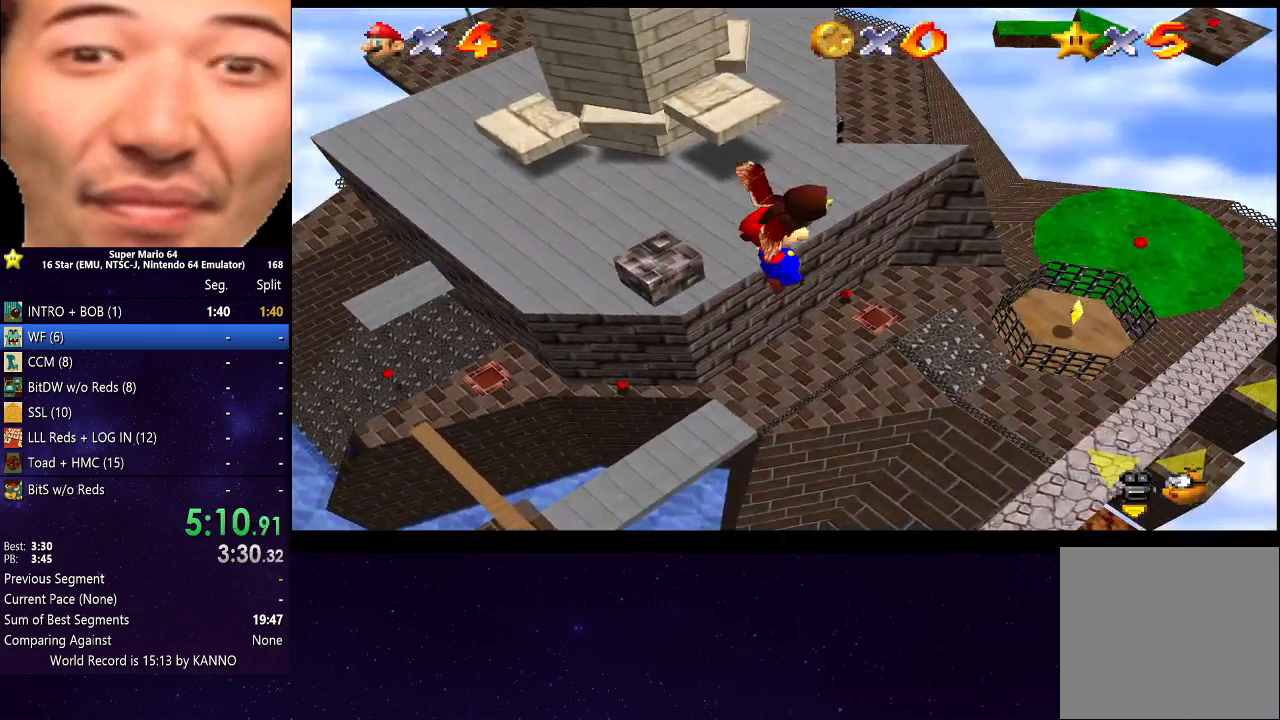
{"buttons": ["A"], "left_stick": "center", "right_stick": "center", "events": []}
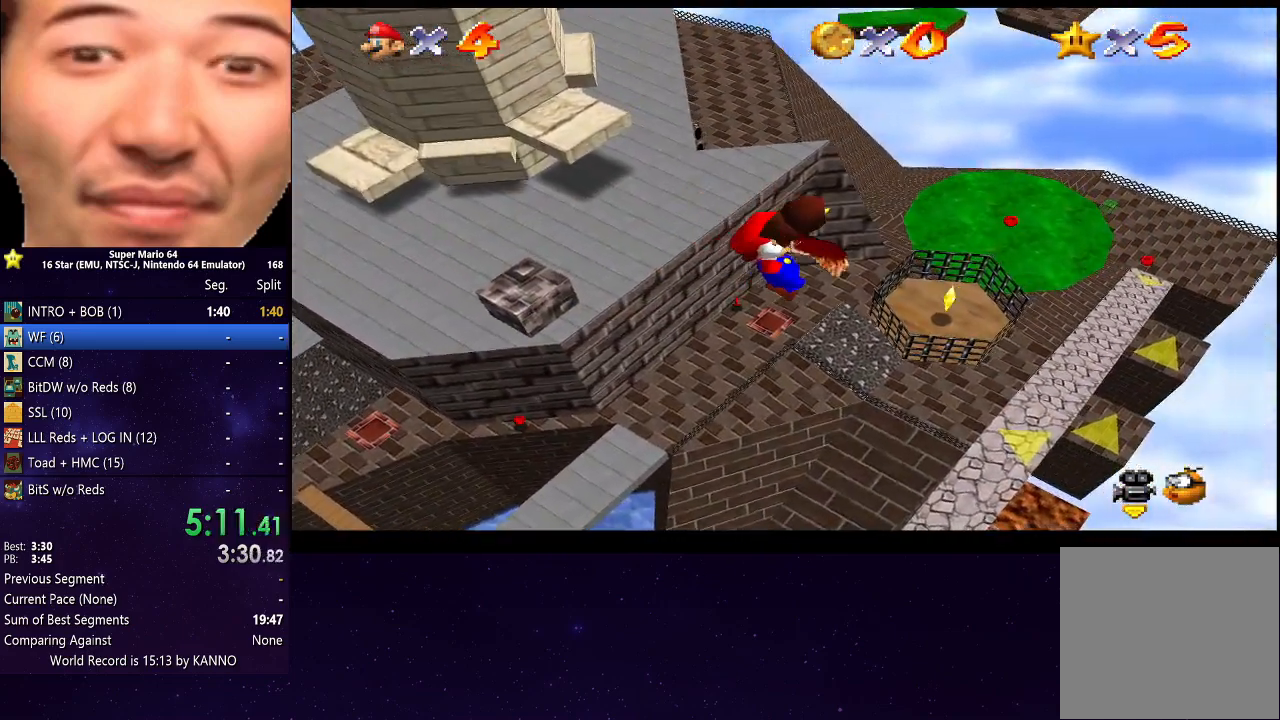
{"buttons": ["A"], "left_stick": "left", "right_stick": "center", "events": [[33, "left_stick", "down-left"], [167, "left_stick", "center"], [467, "left_stick", "left"]]}
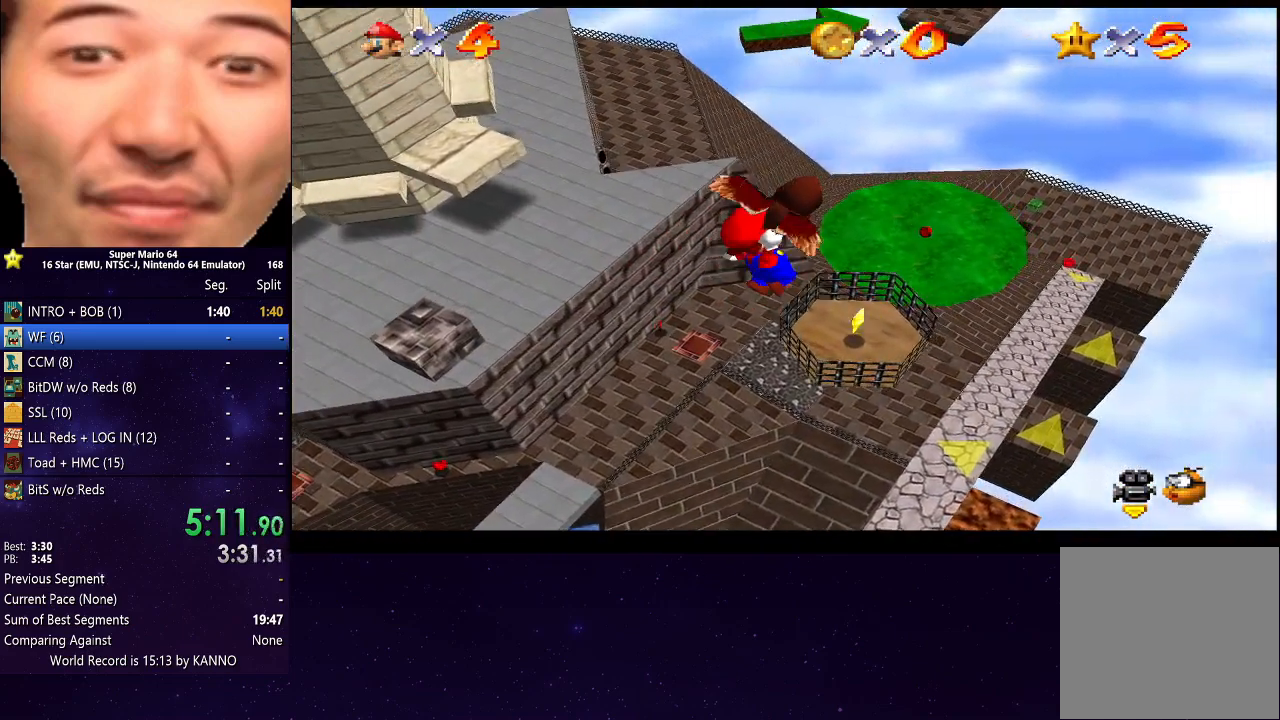
{"buttons": ["A"], "left_stick": "left", "right_stick": "center", "events": [[167, "left_stick", "center"], [500, "left_stick", "left"]]}
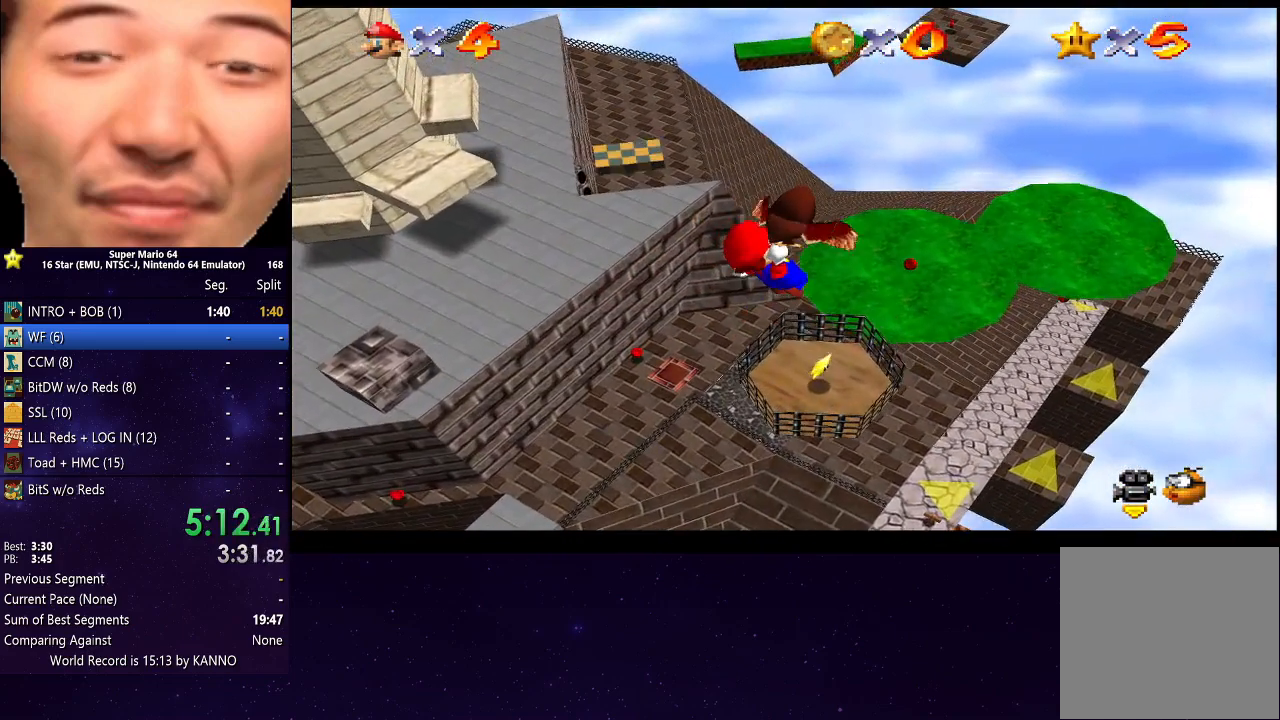
{"buttons": ["A"], "left_stick": "center", "right_stick": "center", "events": [[133, "left_stick", "center"]]}